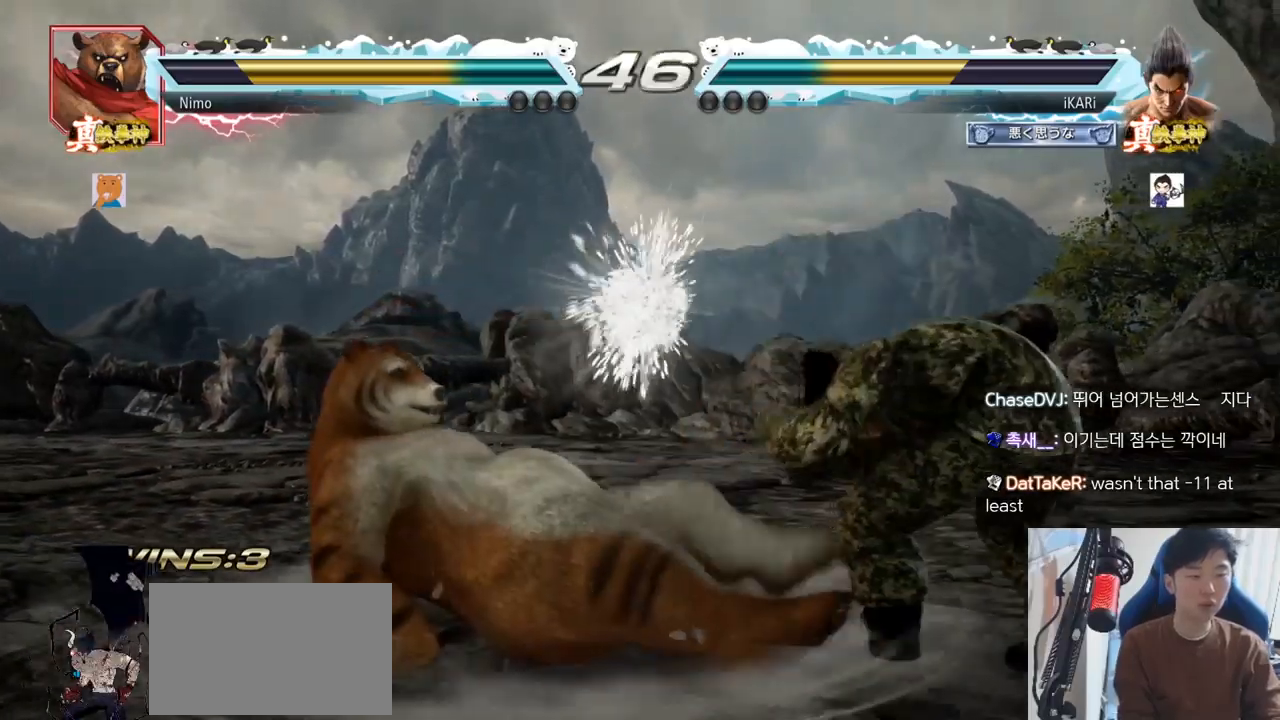
Gameplay with a controller (arcade stick); each line is a JSON object with the inputs held at the frame after it. "events" lists button and stick changes between this image and that frame as [ms after this image, input, new state], when the widget could be followed in between. Not read: L3 R3.
{"buttons": [], "left_stick": "down", "events": [[134, "left_stick", "center"], [200, "left_stick", "down"], [267, "CIRCLE", "down"], [317, "CIRCLE", "up"], [367, "CIRCLE", "down"], [417, "CIRCLE", "up"], [467, "CIRCLE", "down"], [501, "CIRCLE", "up"]]}
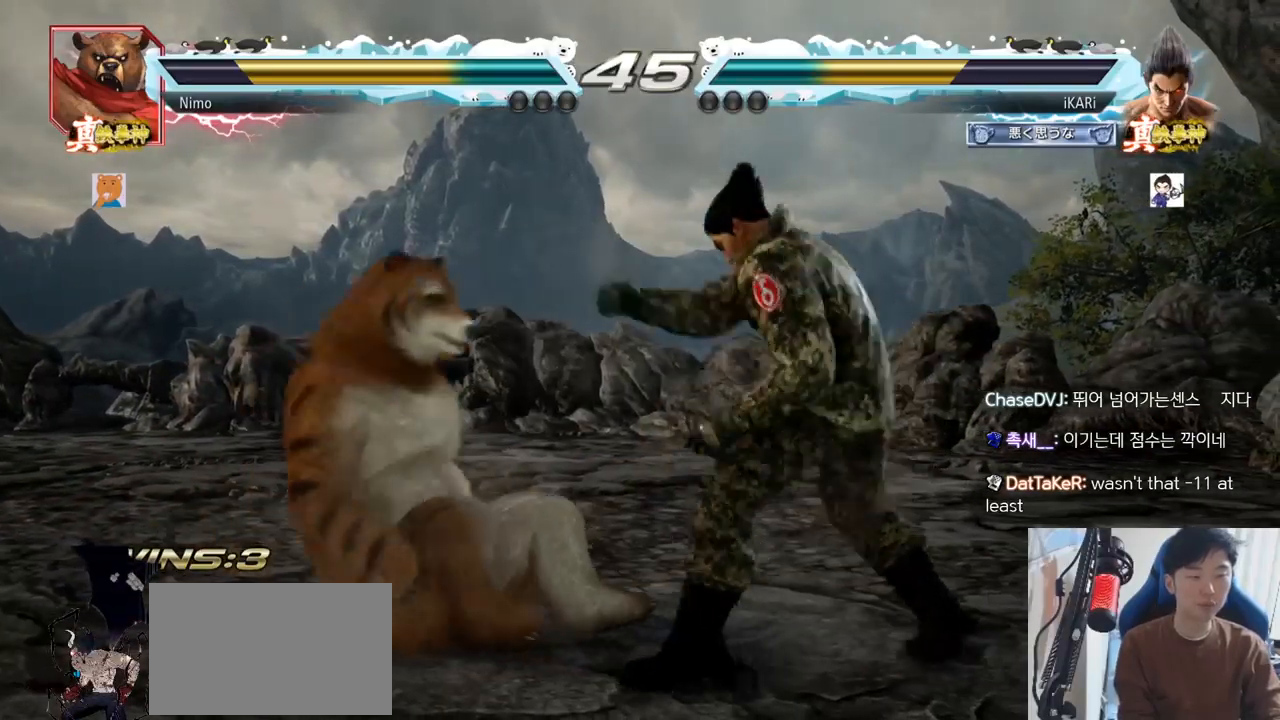
{"buttons": [], "left_stick": "center", "events": [[16, "TRIANGLE", "down"], [83, "TRIANGLE", "up"], [116, "left_stick", "center"]]}
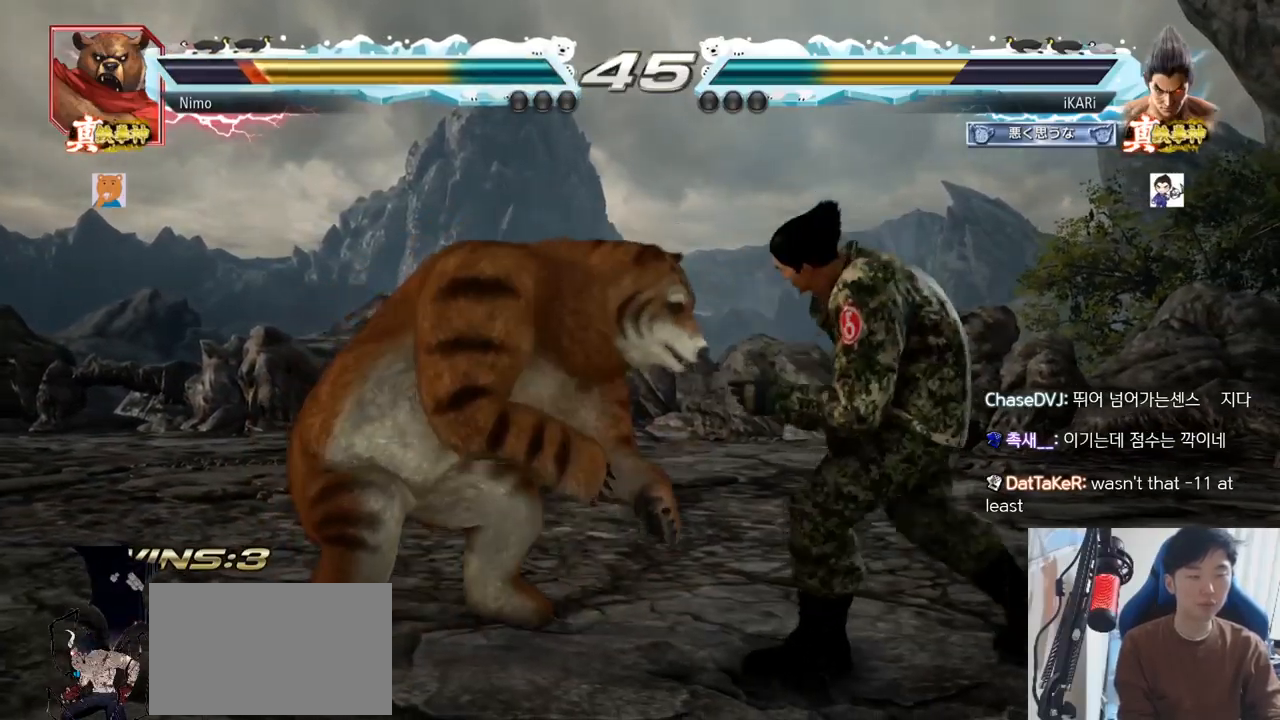
{"buttons": [], "left_stick": "right", "events": [[184, "left_stick", "right"], [234, "left_stick", "center"], [334, "left_stick", "down"], [401, "left_stick", "right"]]}
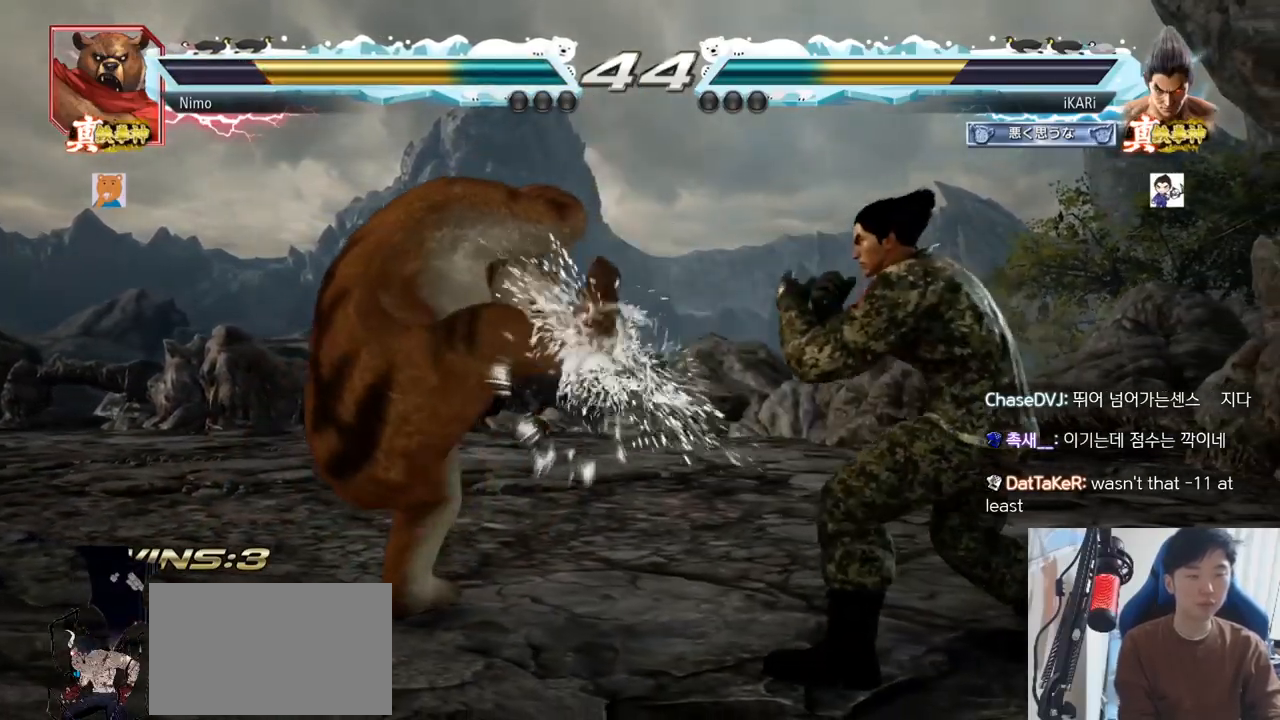
{"buttons": ["TRIANGLE"], "left_stick": "down-left"}
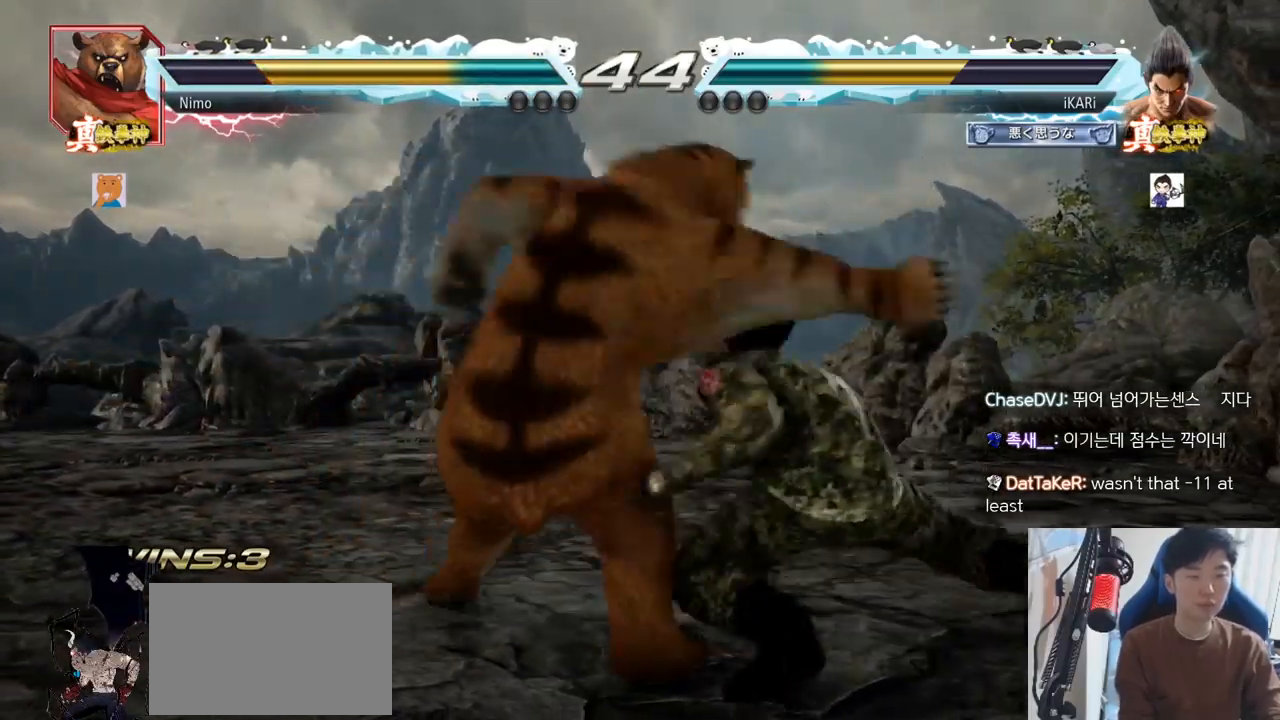
{"buttons": ["TRIANGLE"], "left_stick": "center", "events": [[34, "TRIANGLE", "up"], [34, "left_stick", "center"], [67, "TRIANGLE", "down"], [134, "TRIANGLE", "up"], [384, "TRIANGLE", "down"]]}
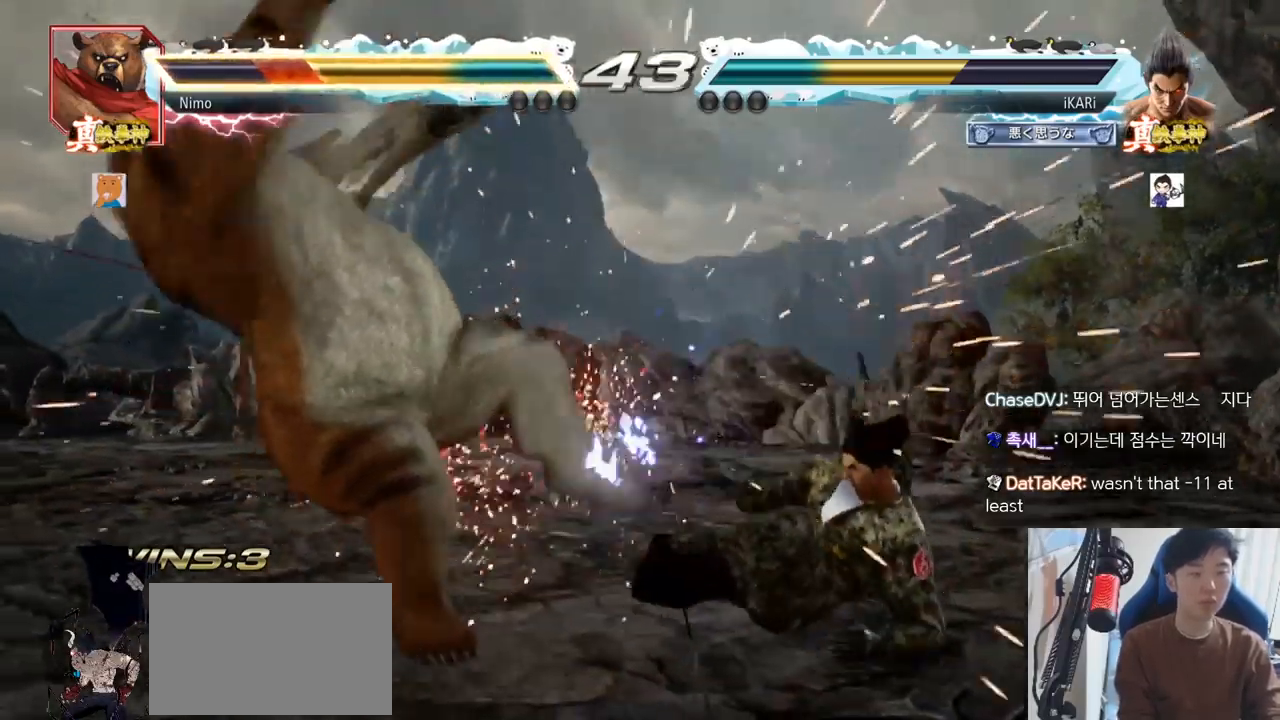
{"buttons": [], "left_stick": "center", "events": [[33, "TRIANGLE", "up"], [317, "CIRCLE", "down"], [400, "CIRCLE", "up"]]}
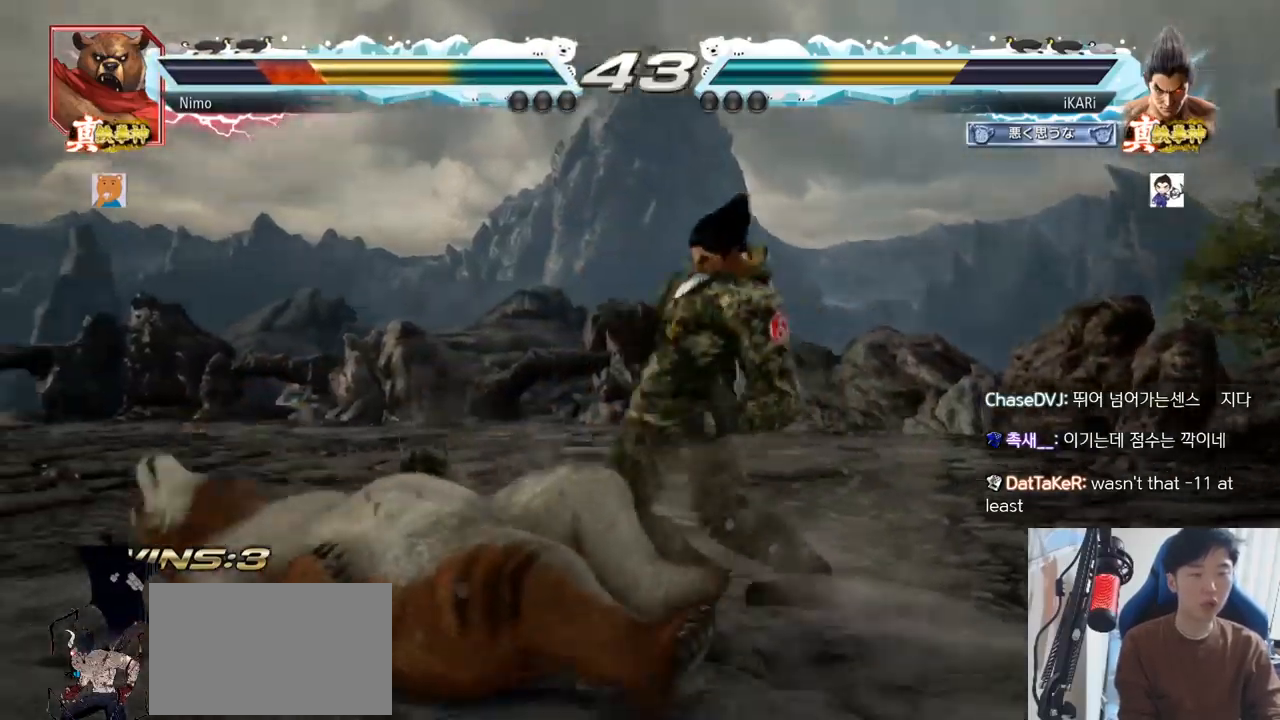
{"buttons": [], "left_stick": "center", "events": [[84, "left_stick", "left"], [284, "left_stick", "down-left"], [434, "left_stick", "center"]]}
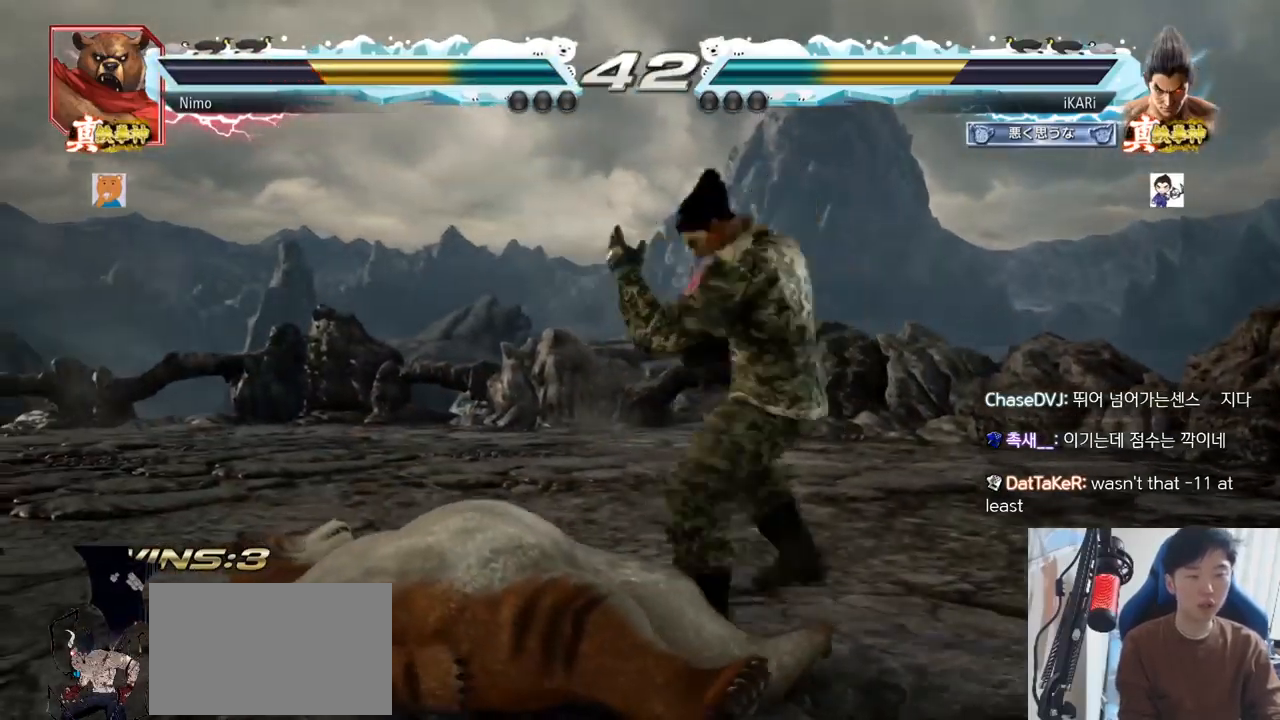
{"buttons": ["SQUARE"], "left_stick": "down-left", "events": [[16, "left_stick", "right"], [66, "left_stick", "center"], [167, "left_stick", "down-left"], [183, "CIRCLE", "down"], [217, "CIRCLE", "up"], [300, "SQUARE", "down"], [333, "SQUARE", "up"], [383, "SQUARE", "down"], [433, "SQUARE", "up"], [500, "SQUARE", "down"]]}
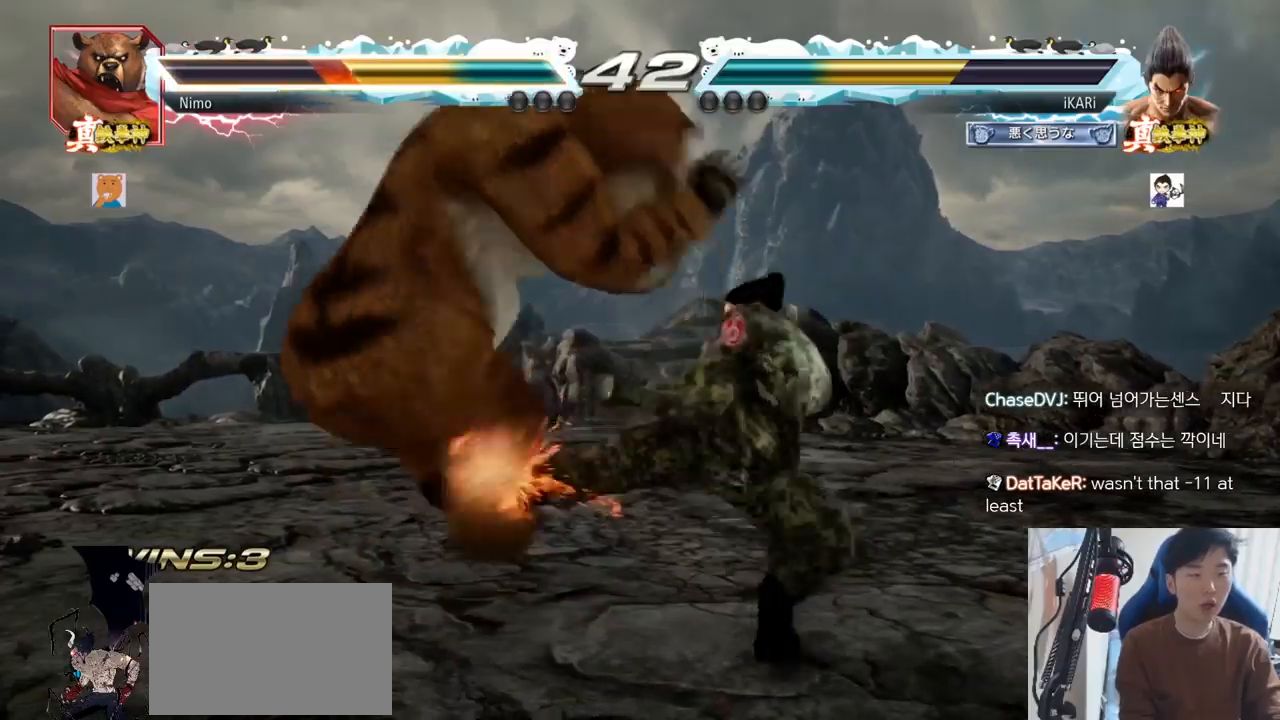
{"buttons": [], "left_stick": "center", "events": [[67, "SQUARE", "up"], [184, "left_stick", "center"], [217, "TRIANGLE", "down"], [267, "TRIANGLE", "up"], [301, "TRIANGLE", "down"], [351, "TRIANGLE", "up"], [401, "TRIANGLE", "down"], [467, "TRIANGLE", "up"]]}
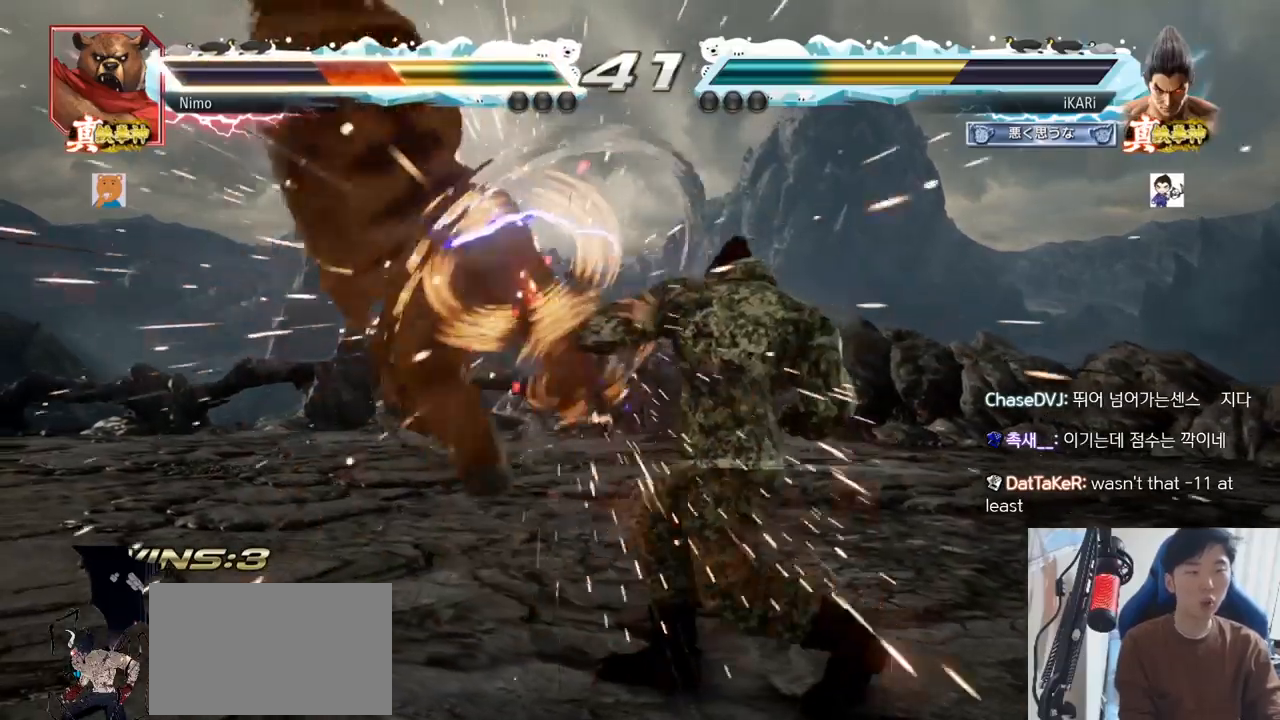
{"buttons": [], "left_stick": "center", "events": []}
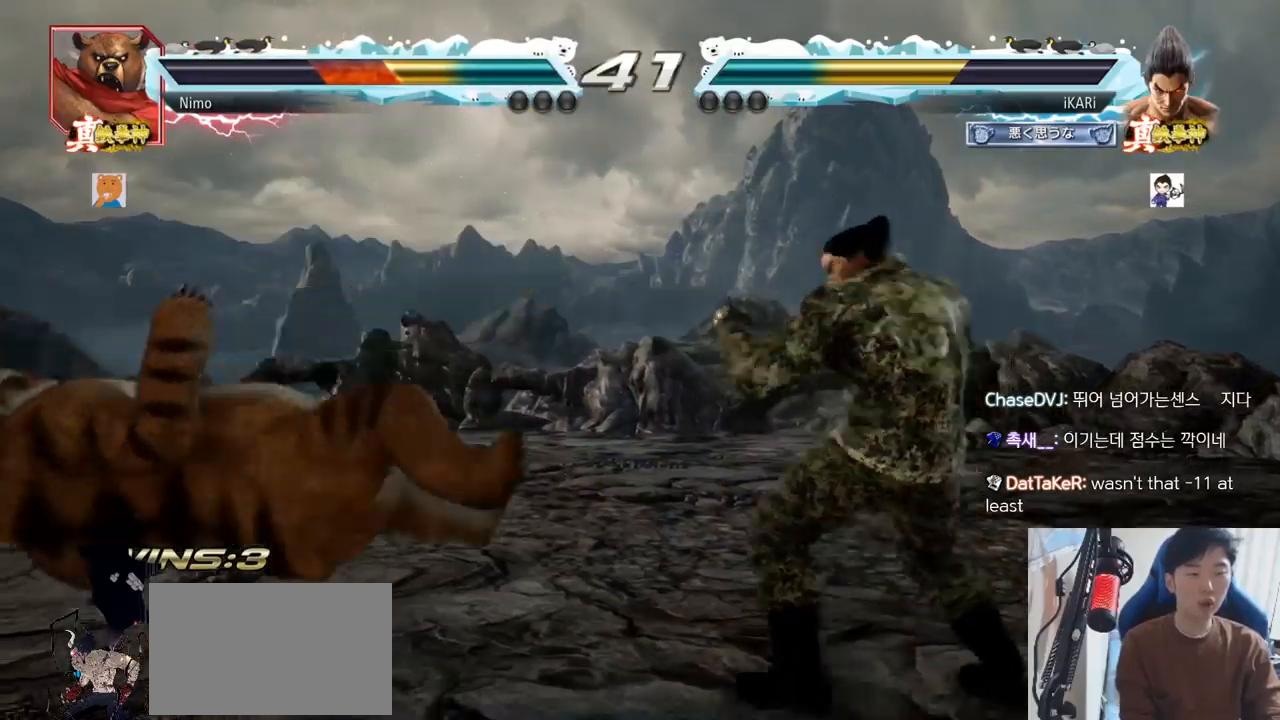
{"buttons": [], "left_stick": "left", "events": [[34, "left_stick", "left"], [184, "CIRCLE", "down"], [234, "CIRCLE", "up"], [284, "TRIANGLE", "down"], [334, "TRIANGLE", "up"], [334, "left_stick", "center"], [401, "TRIANGLE", "down"], [451, "TRIANGLE", "up"], [467, "left_stick", "left"]]}
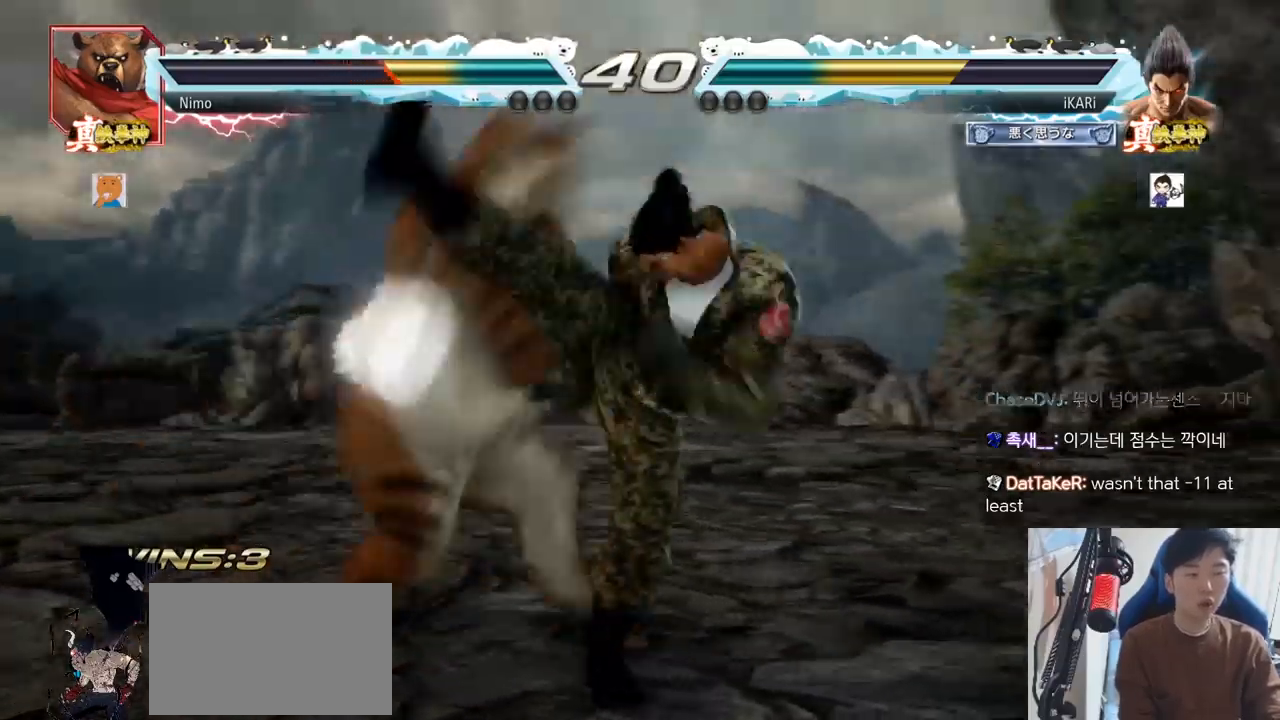
{"buttons": [], "left_stick": "right", "events": [[300, "left_stick", "center"], [367, "left_stick", "right"], [417, "left_stick", "center"], [467, "left_stick", "right"]]}
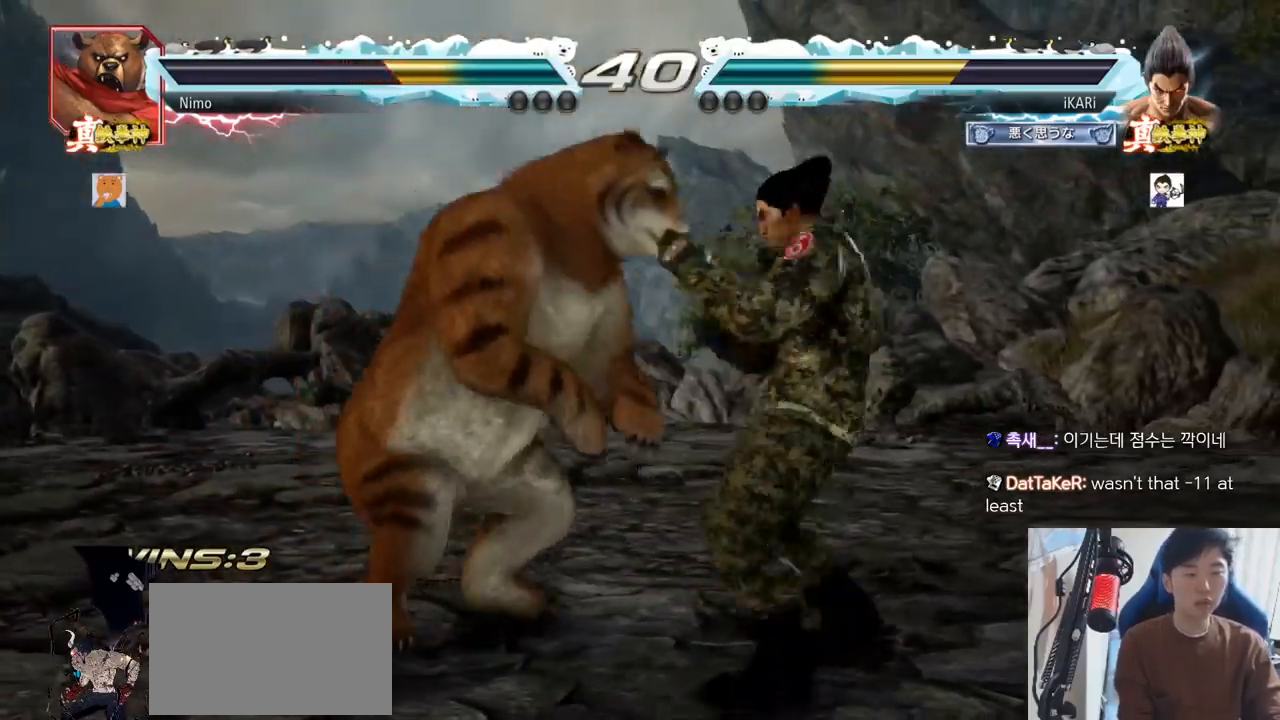
{"buttons": [], "left_stick": "right", "events": []}
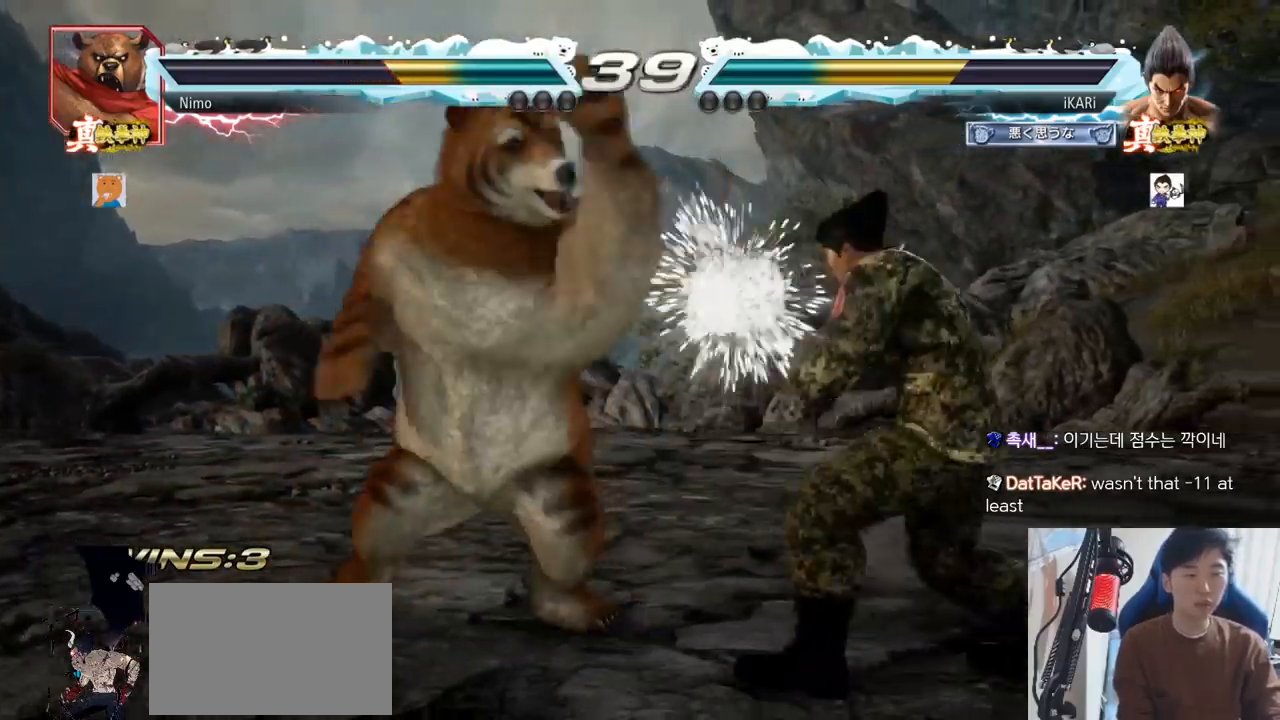
{"buttons": [], "left_stick": "right", "events": []}
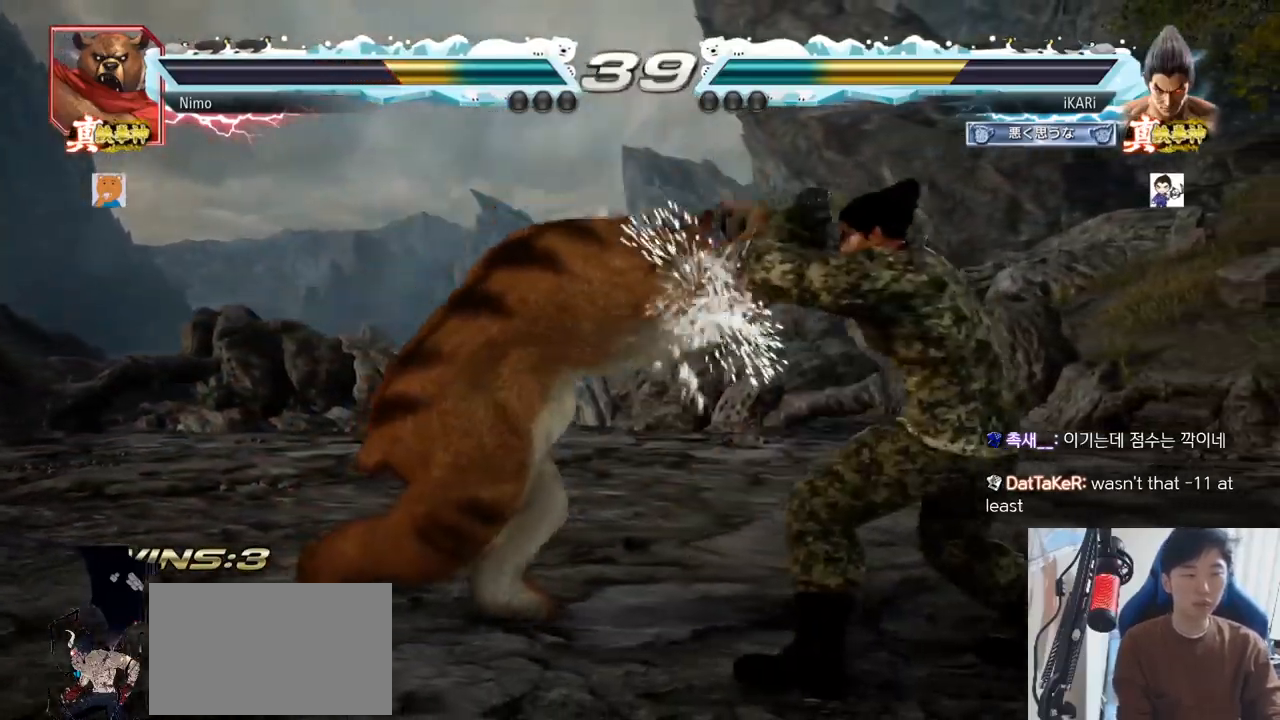
{"buttons": [], "left_stick": "right", "events": [[100, "left_stick", "center"], [117, "SQUARE", "down"], [167, "SQUARE", "up"], [200, "left_stick", "right"]]}
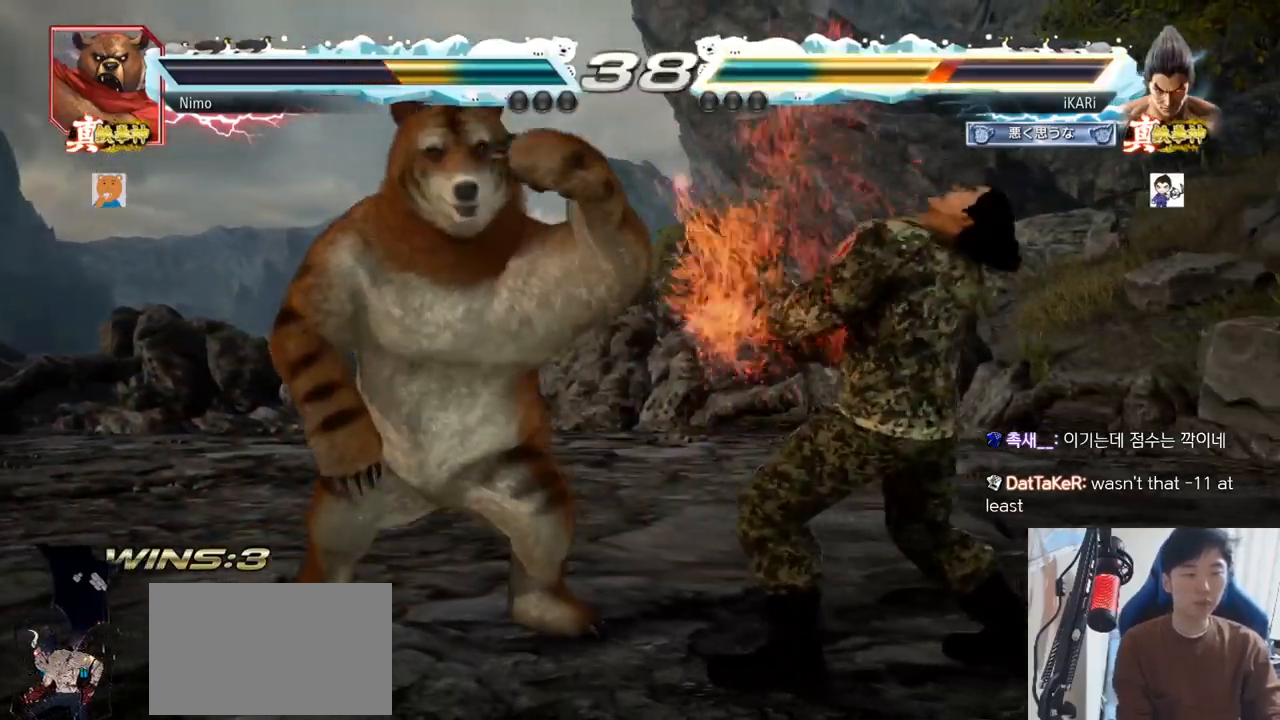
{"buttons": [], "left_stick": "right", "events": [[183, "left_stick", "center"], [250, "left_stick", "right"], [317, "left_stick", "center"], [367, "left_stick", "right"]]}
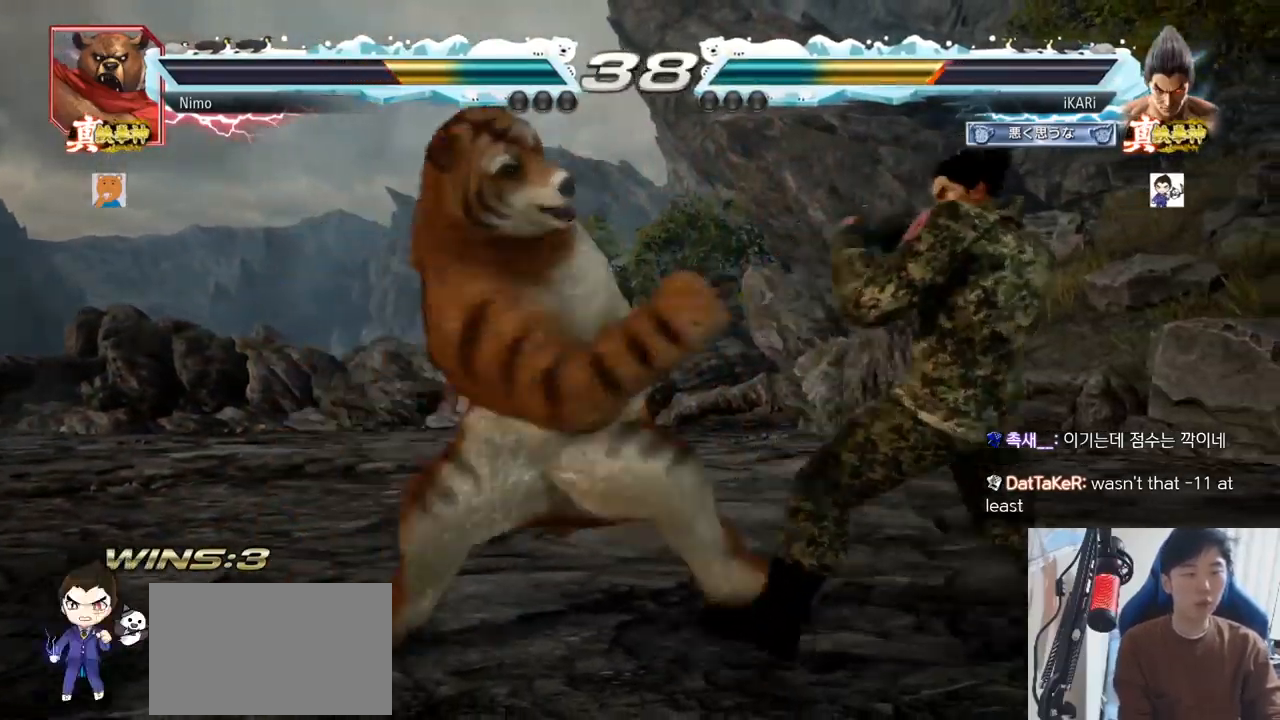
{"buttons": [], "left_stick": "center", "events": [[34, "left_stick", "down"], [84, "left_stick", "center"], [150, "left_stick", "right"], [451, "left_stick", "center"]]}
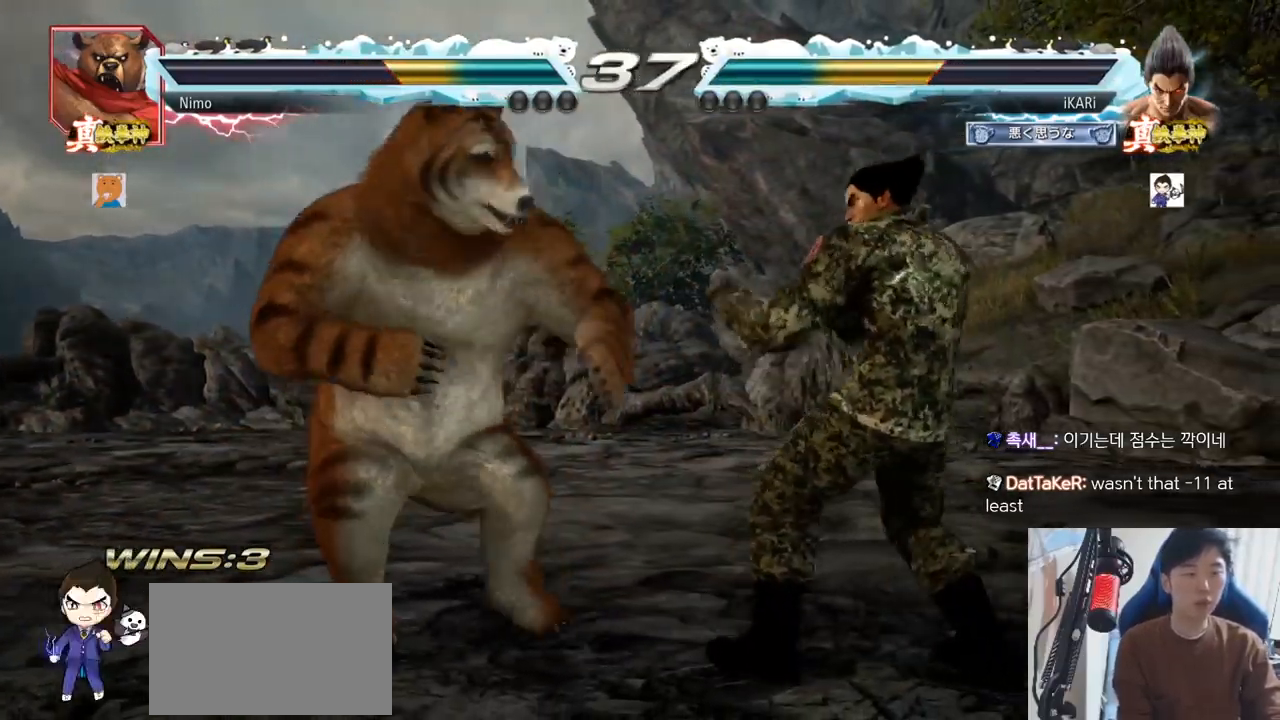
{"buttons": [], "left_stick": "down", "events": [[16, "left_stick", "down"], [100, "left_stick", "center"], [233, "left_stick", "right"], [283, "left_stick", "center"], [350, "left_stick", "right"], [484, "left_stick", "down"]]}
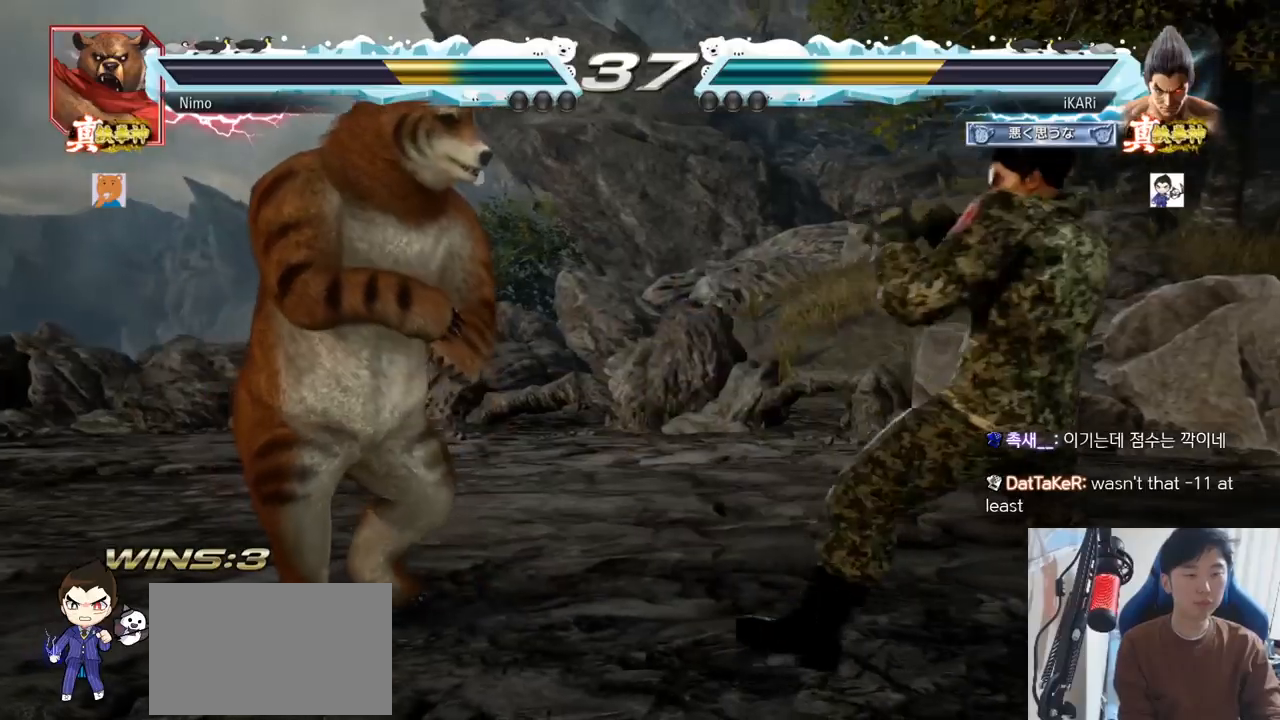
{"buttons": [], "left_stick": "center", "events": [[34, "left_stick", "center"], [167, "left_stick", "right"], [417, "left_stick", "center"]]}
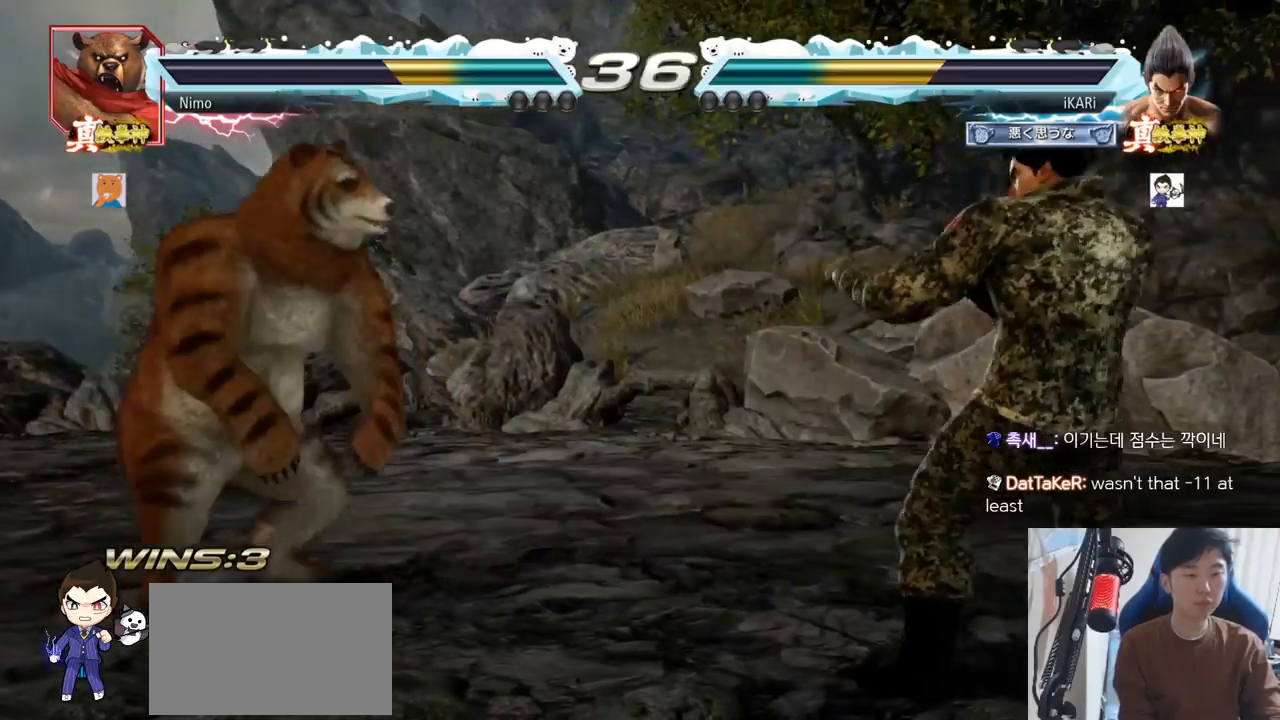
{"buttons": [], "left_stick": "right", "events": [[150, "left_stick", "left"], [233, "left_stick", "center"], [417, "left_stick", "right"]]}
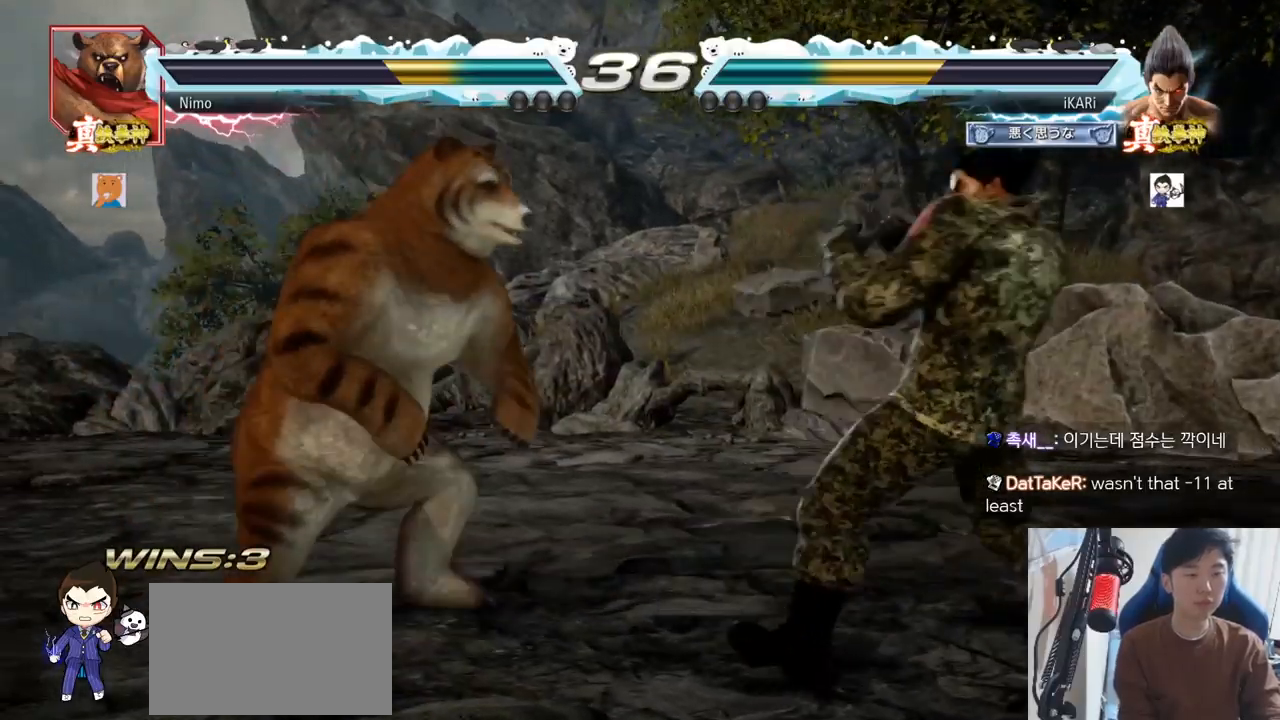
{"buttons": [], "left_stick": "left", "events": [[150, "left_stick", "down-right"], [267, "left_stick", "center"], [434, "left_stick", "left"]]}
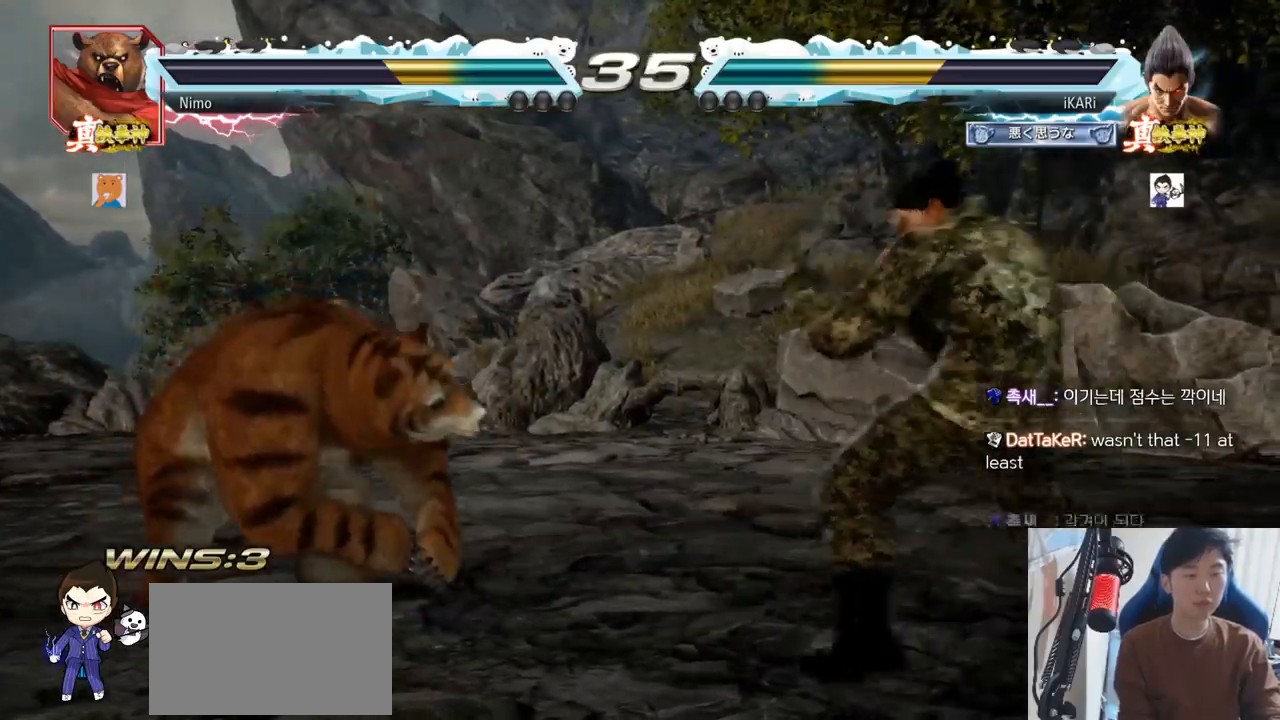
{"buttons": [], "left_stick": "right", "events": [[50, "left_stick", "center"], [150, "left_stick", "down"], [250, "left_stick", "right"]]}
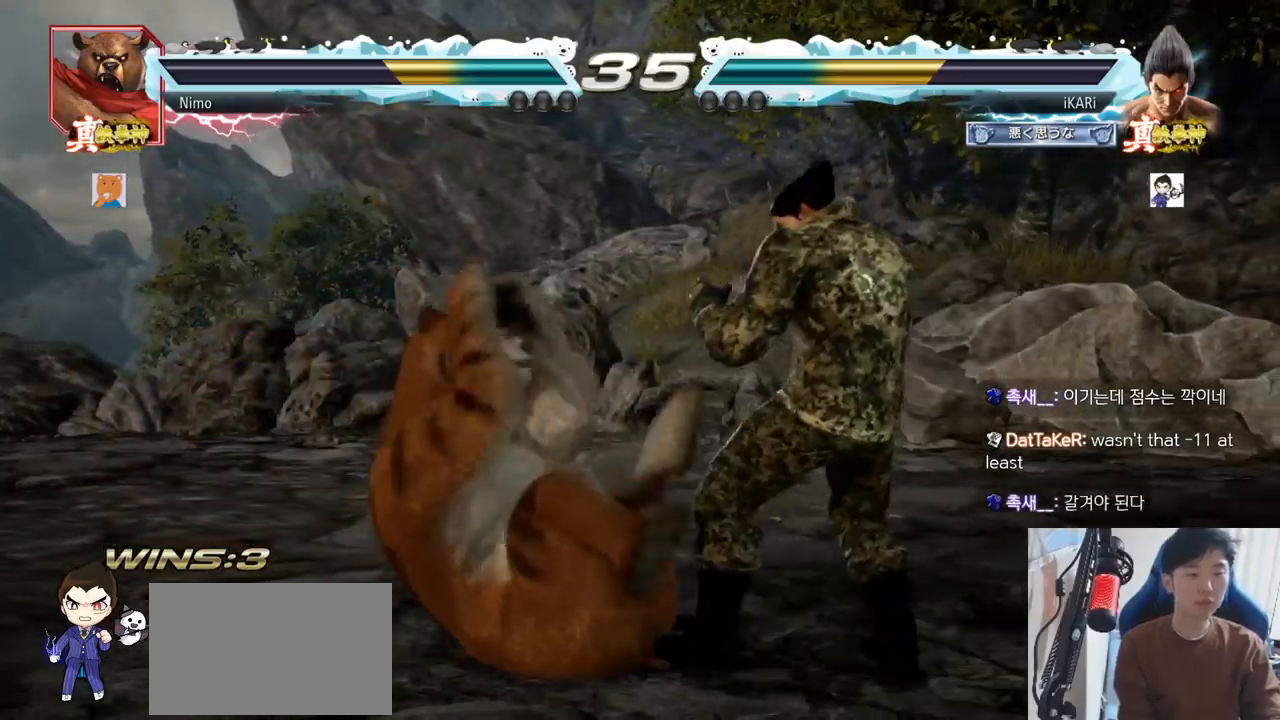
{"buttons": [], "left_stick": "right", "events": []}
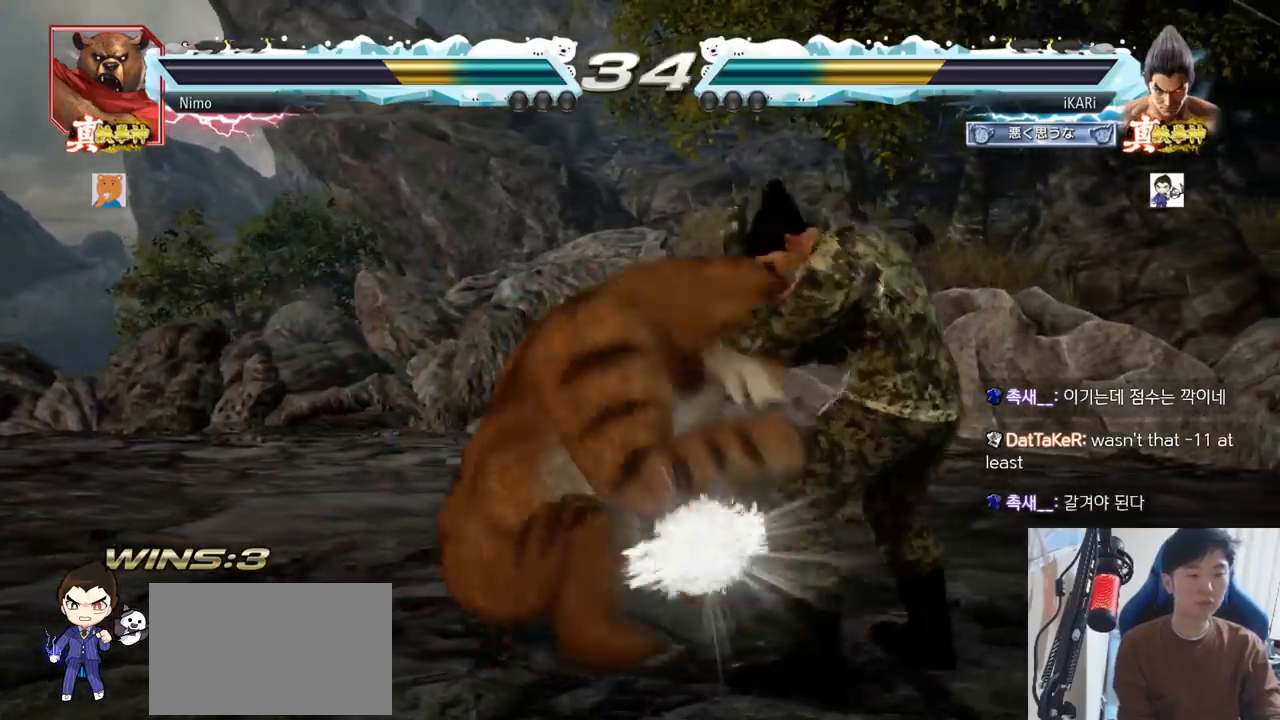
{"buttons": [], "left_stick": "center", "events": [[300, "left_stick", "center"]]}
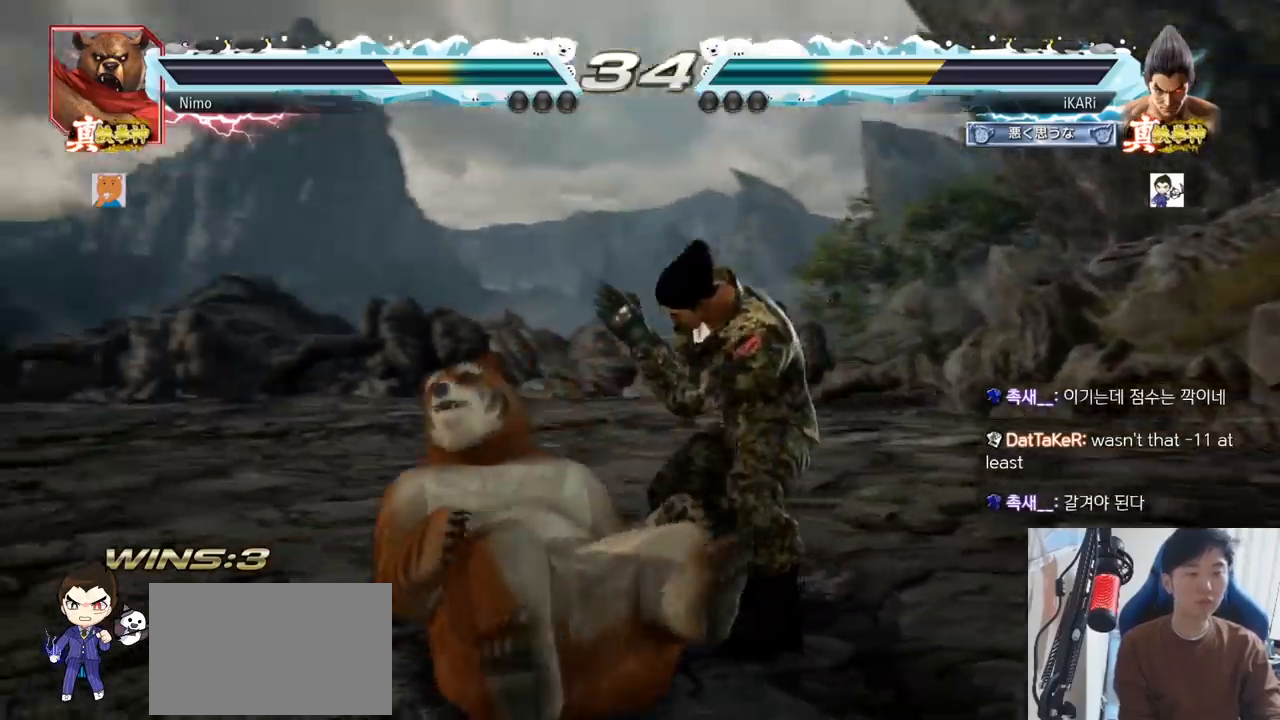
{"buttons": [], "left_stick": "center", "events": [[84, "left_stick", "left"], [134, "left_stick", "center"], [200, "left_stick", "left"], [234, "CIRCLE", "down"], [267, "CIRCLE", "up"], [301, "left_stick", "center"], [317, "TRIANGLE", "down"], [367, "TRIANGLE", "up"]]}